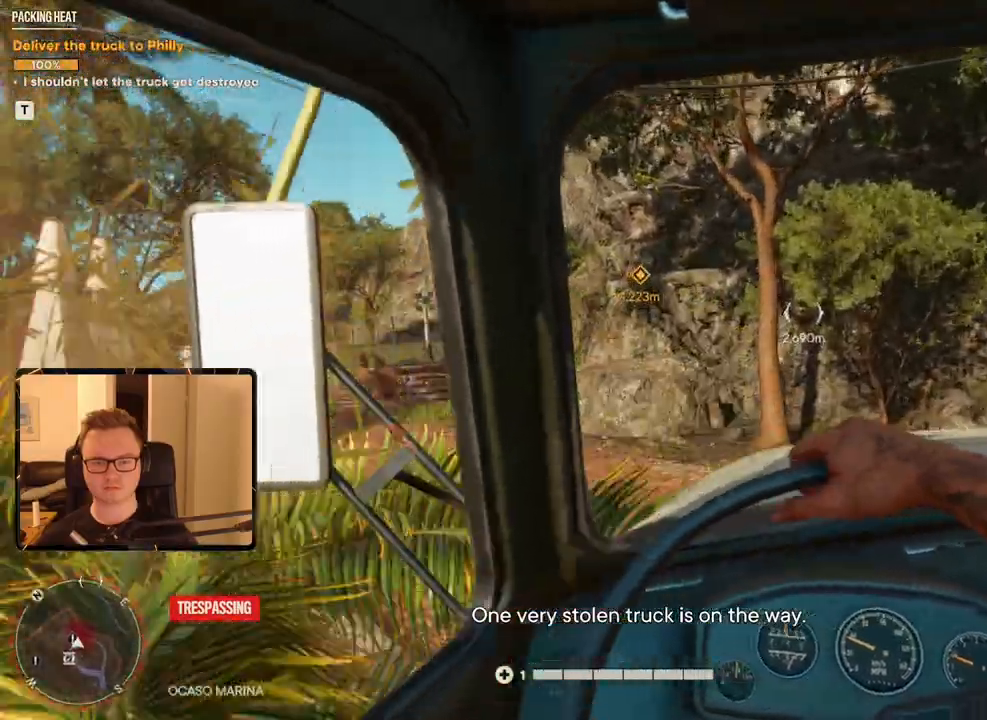
Gameplay with keyboard and mouse; each line is a JSON object with the keys and mouse buttons held at the frame after it. "events" lists presses ("down") and releases ("up") of "1", "2", "3", "4", "5", "6", "7", "8", "9", "a", "alt", "b", "c", "caps_lock", "ctrl", "d", "e", "escape", "f", "g", "h", "m", "n", "q", "r", "return", "s", "shift", "space", "t", "tab", "v", "w", "x", "y", "z", "mouse_left", "mouse_right", "mouse_mb4", "mouse_mb5", "mouse_wheel_up" and "mouse_wheel_down" between this image and that frame as [ms after this image, input, new state], when the widget could be followed in between. "mouse_left", "mouse_right", "mouse_mb4", "mouse_mb5", "mouse_wheel_up", "mouse_wheel_down" = the "left", "right", "mb4", "mb5", "wheel_up", "wheel_down" buttons of the "mouse" list. No other keys are recorded. Mouse movement is not recorded.
{"keys": ["a", "w"], "mouse": [], "events": []}
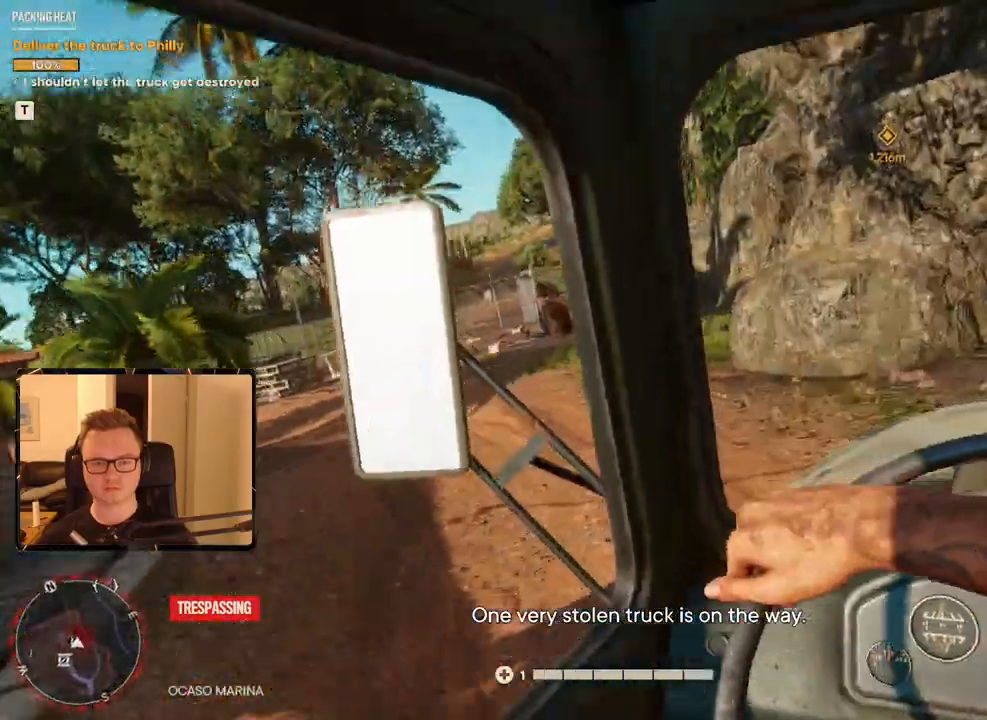
{"keys": ["a"], "mouse": [], "events": [[133, "w", "up"]]}
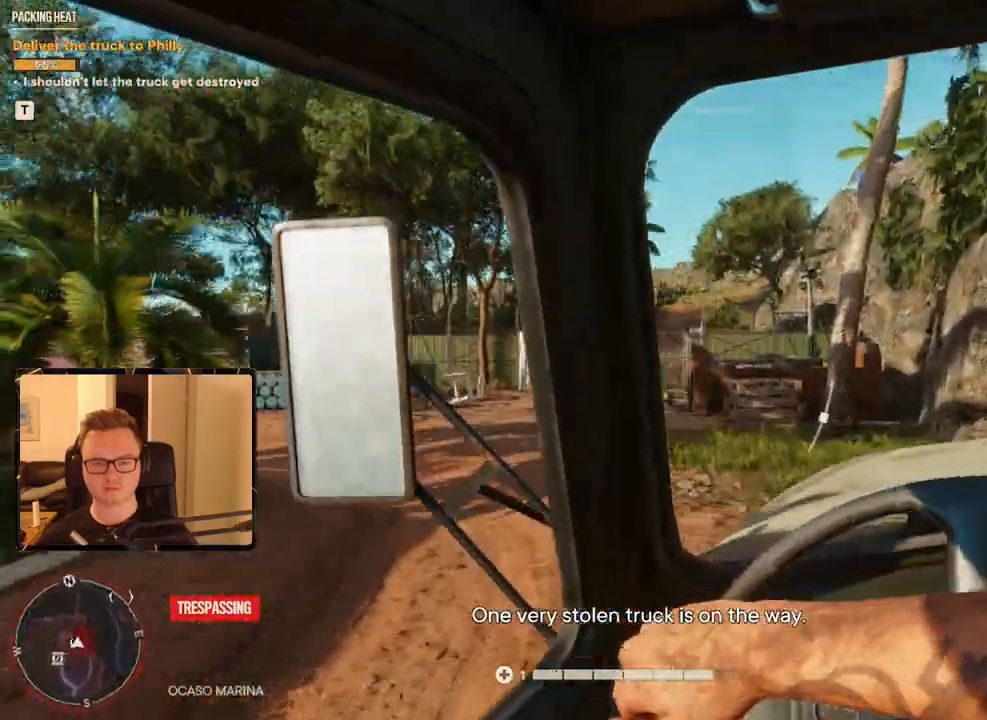
{"keys": ["w"], "mouse": [], "events": [[33, "w", "down"], [317, "a", "up"]]}
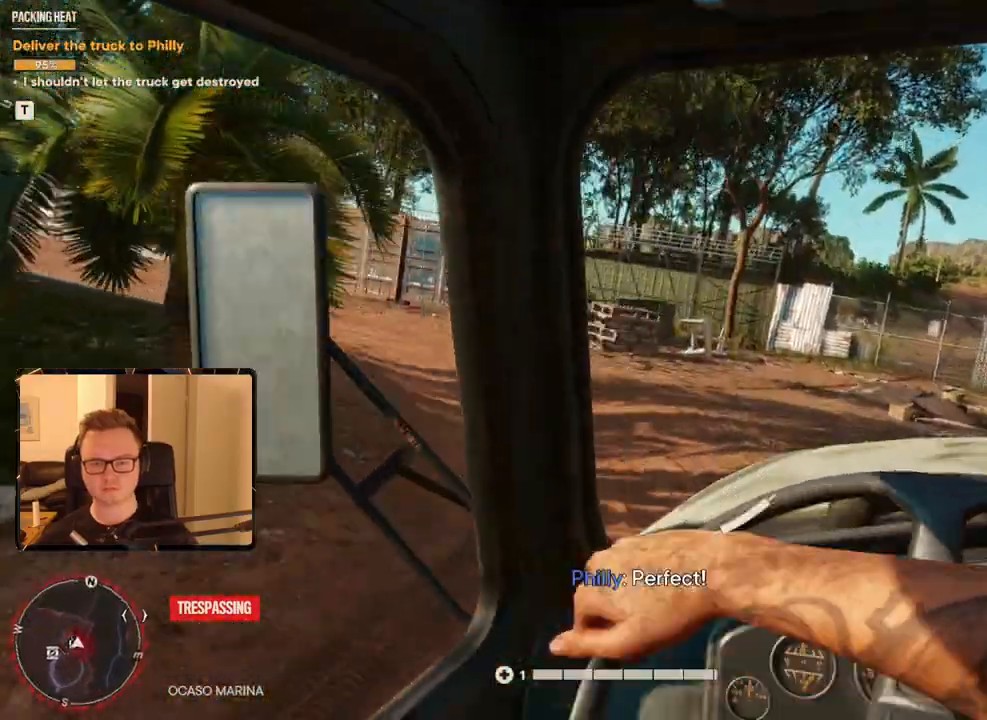
{"keys": ["w"], "mouse": [], "events": [[133, "d", "down"], [233, "d", "up"], [350, "shift", "down"], [433, "shift", "up"]]}
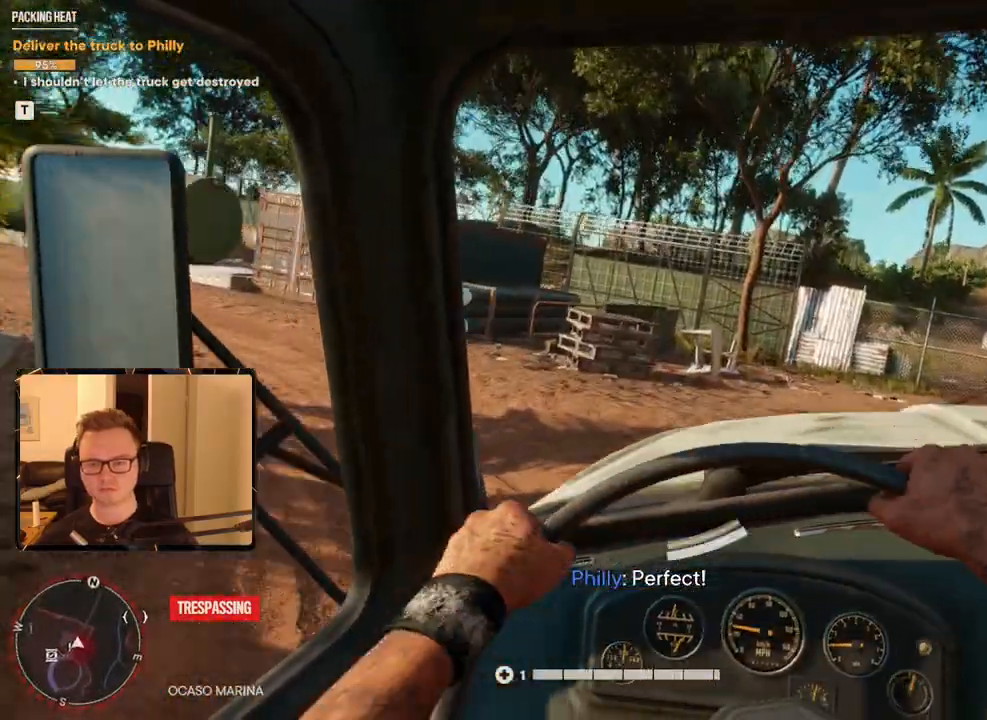
{"keys": ["d", "w"], "mouse": [], "events": [[267, "d", "down"], [350, "d", "up"], [433, "d", "down"]]}
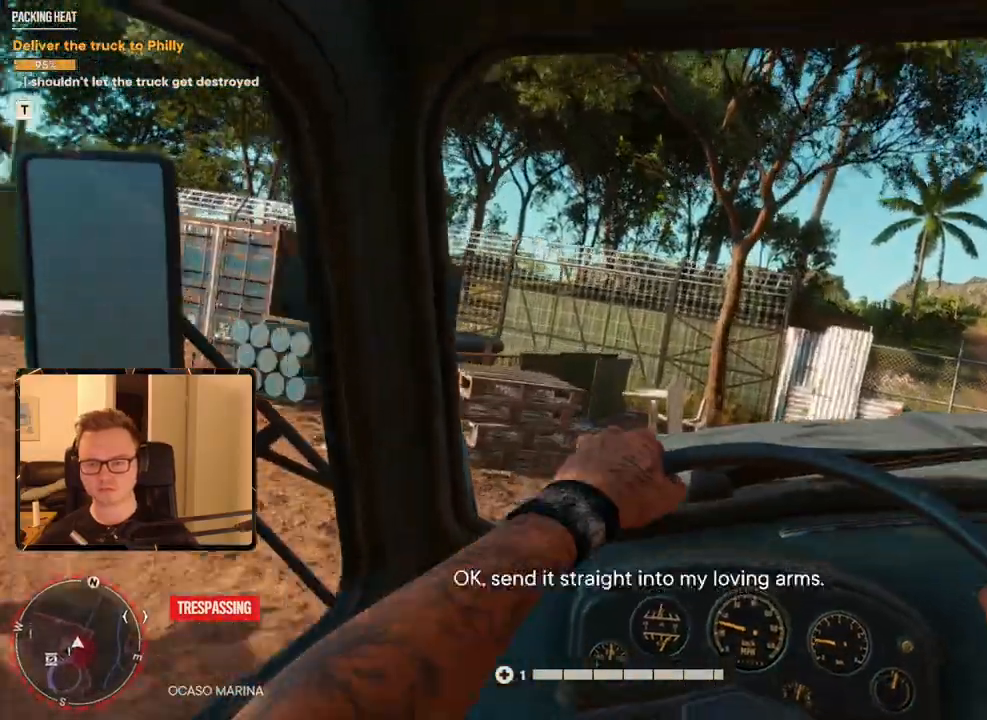
{"keys": ["w"], "mouse": [], "events": [[83, "d", "up"], [133, "d", "down"], [450, "d", "up"]]}
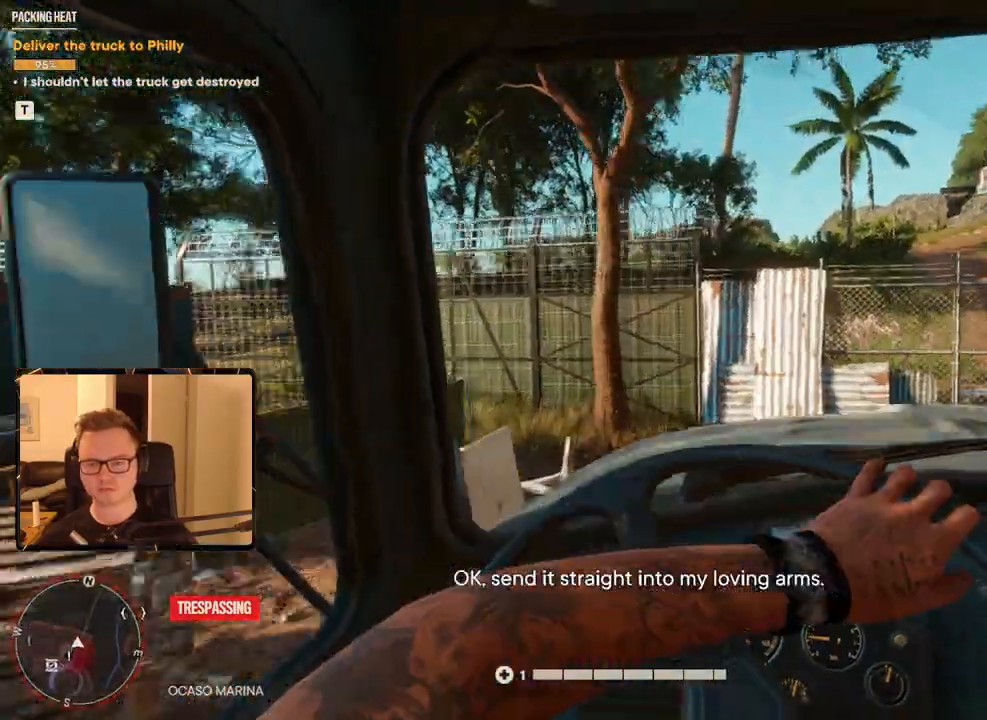
{"keys": ["w"], "mouse": [], "events": [[233, "d", "down"], [367, "d", "up"]]}
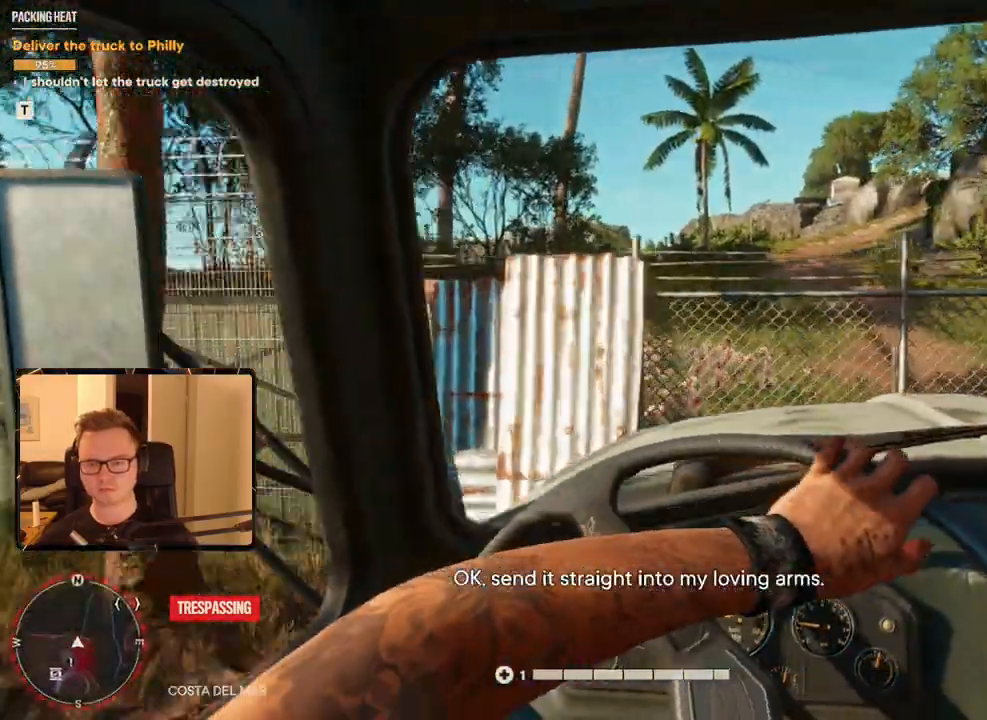
{"keys": ["w"], "mouse": [], "events": []}
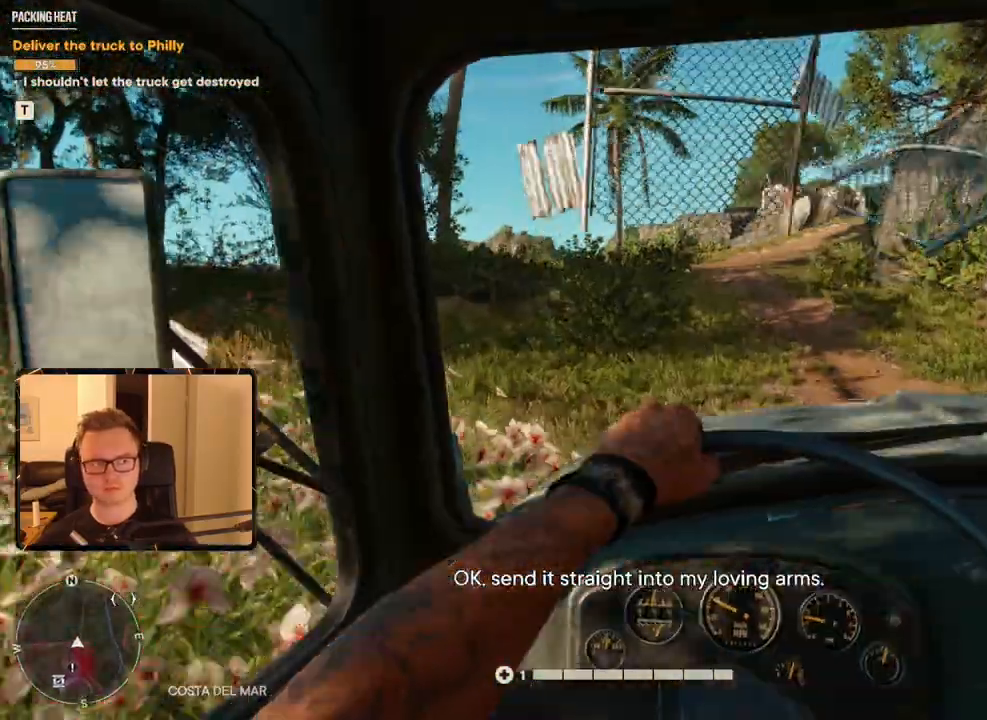
{"keys": ["w"], "mouse": [], "events": []}
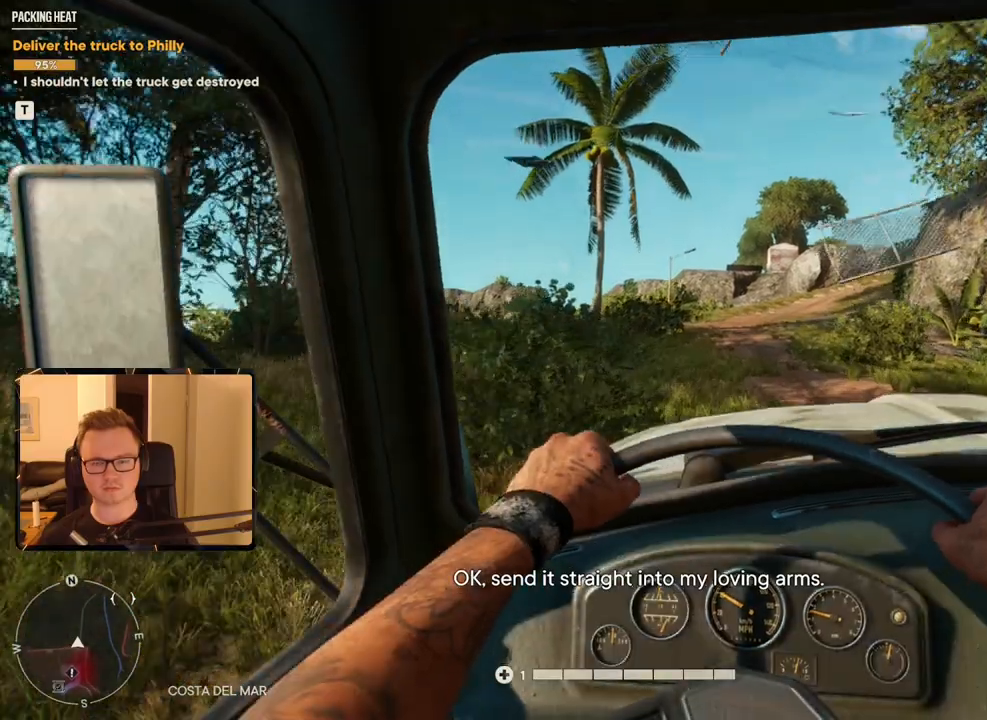
{"keys": ["d", "w"], "mouse": [], "events": [[450, "d", "down"]]}
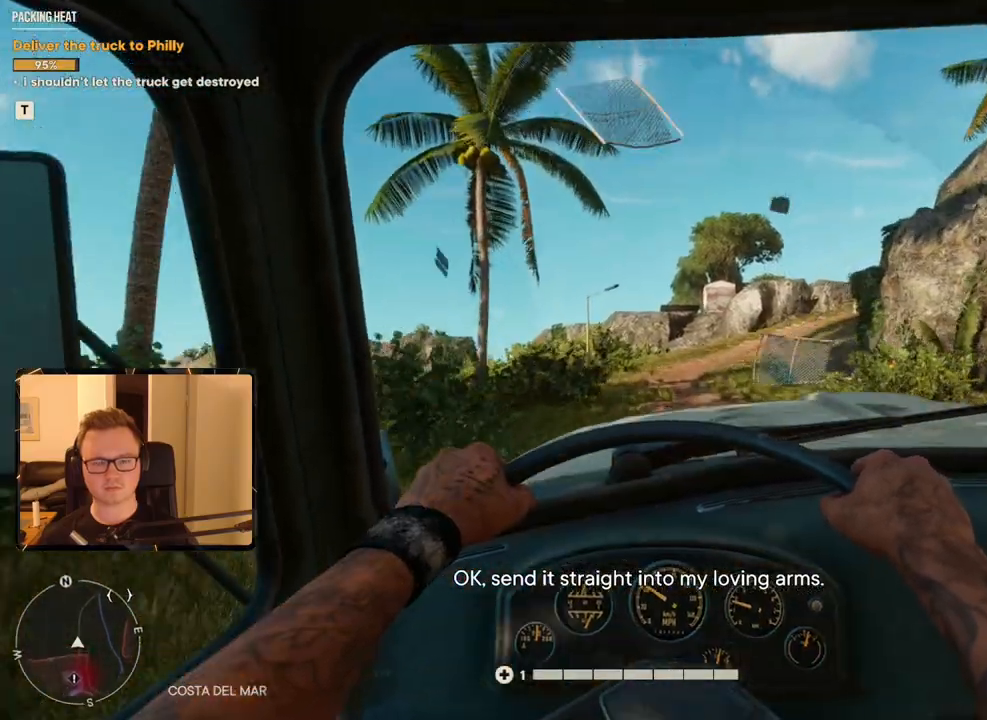
{"keys": ["w"], "mouse": [], "events": [[50, "d", "up"]]}
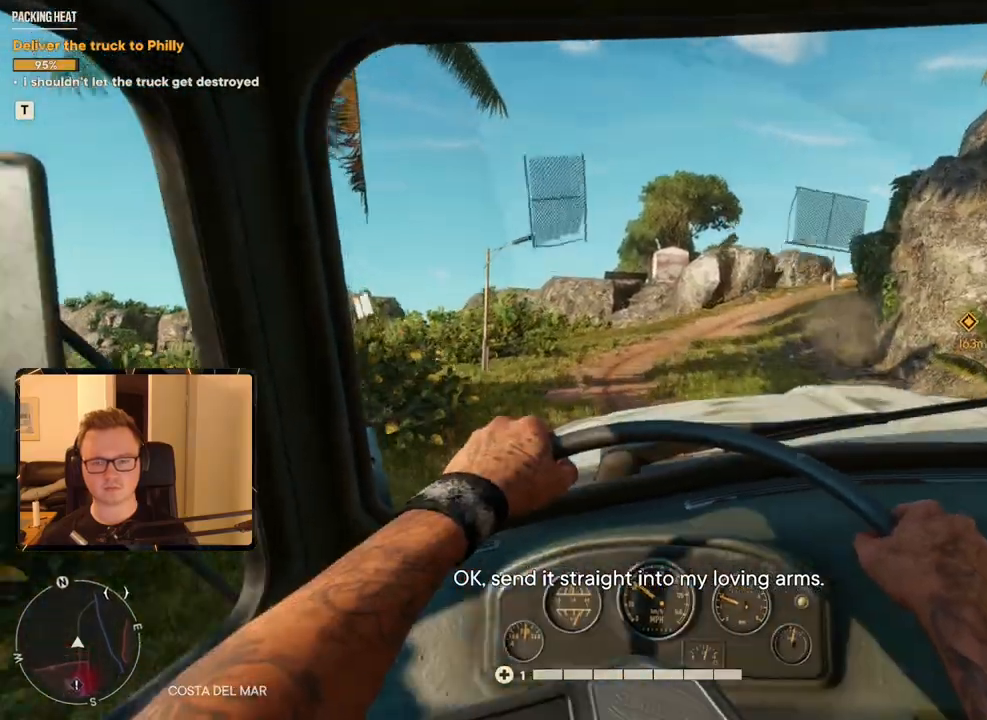
{"keys": ["w"], "mouse": [], "events": []}
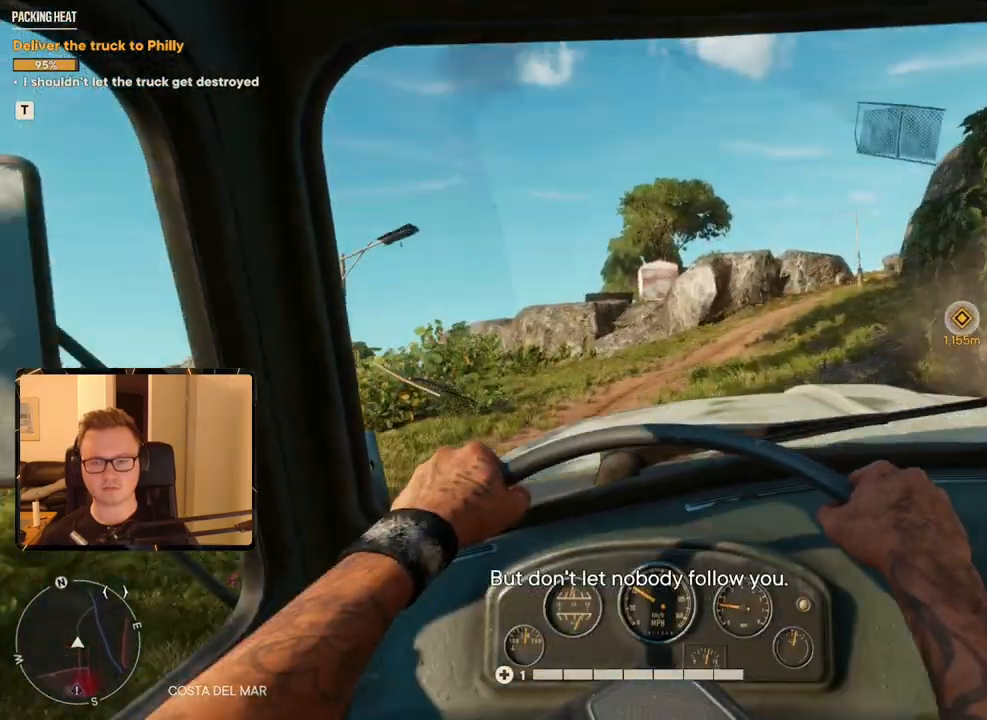
{"keys": ["w"], "mouse": [], "events": []}
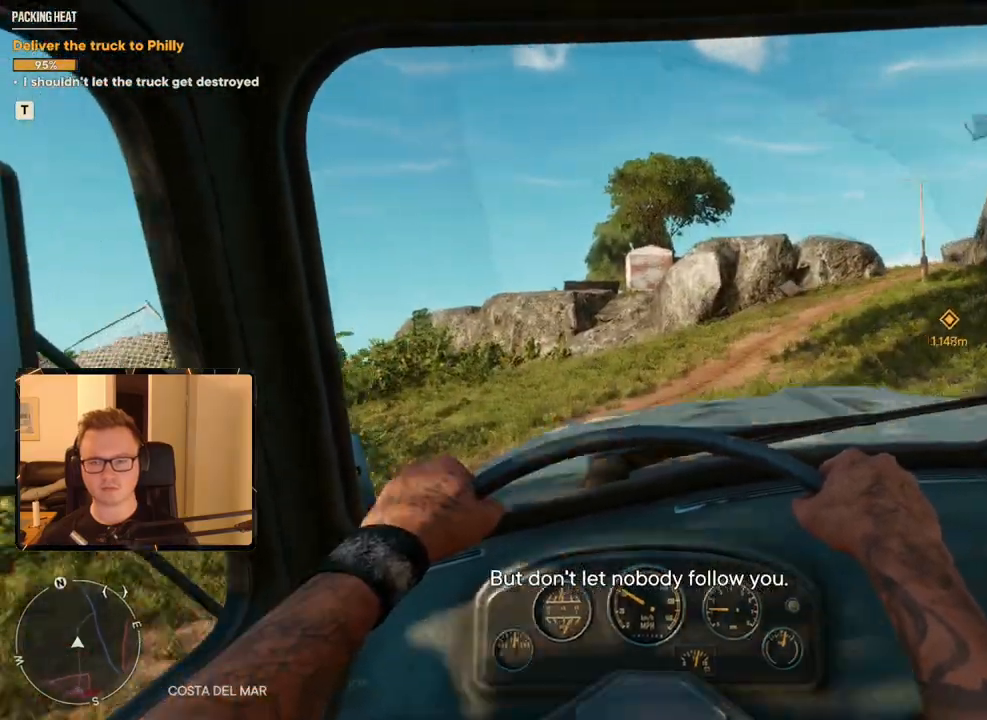
{"keys": ["d", "w"], "mouse": [], "events": [[317, "d", "down"]]}
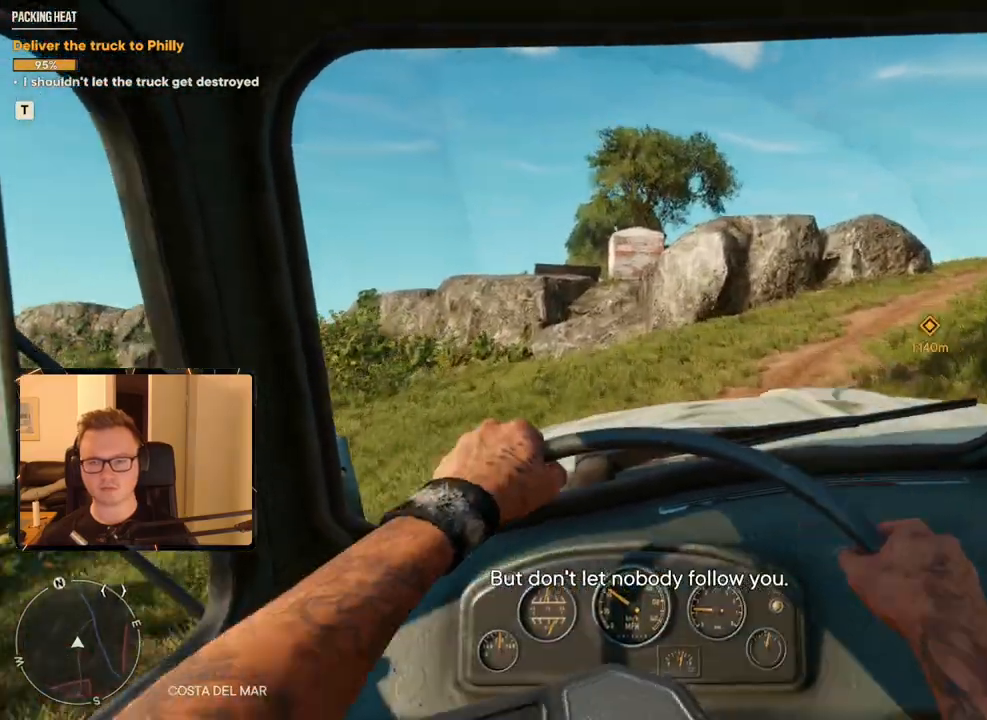
{"keys": ["w"], "mouse": [], "events": [[467, "d", "up"]]}
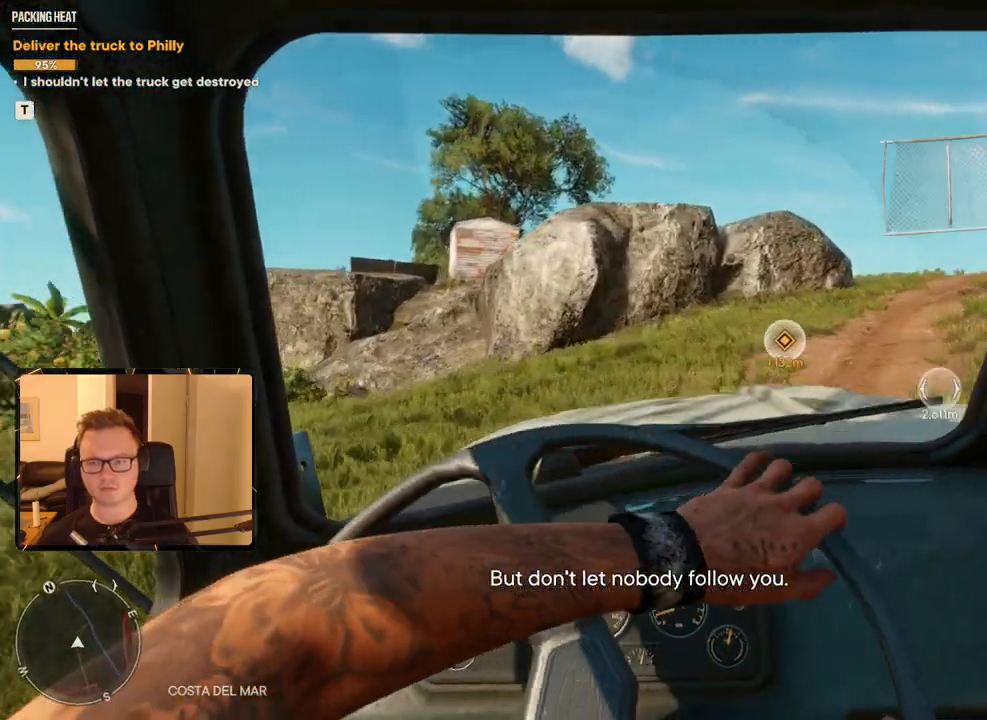
{"keys": ["d", "w"], "mouse": [], "events": [[50, "d", "down"], [150, "d", "up"], [333, "d", "down"], [350, "d", "up"], [483, "d", "down"]]}
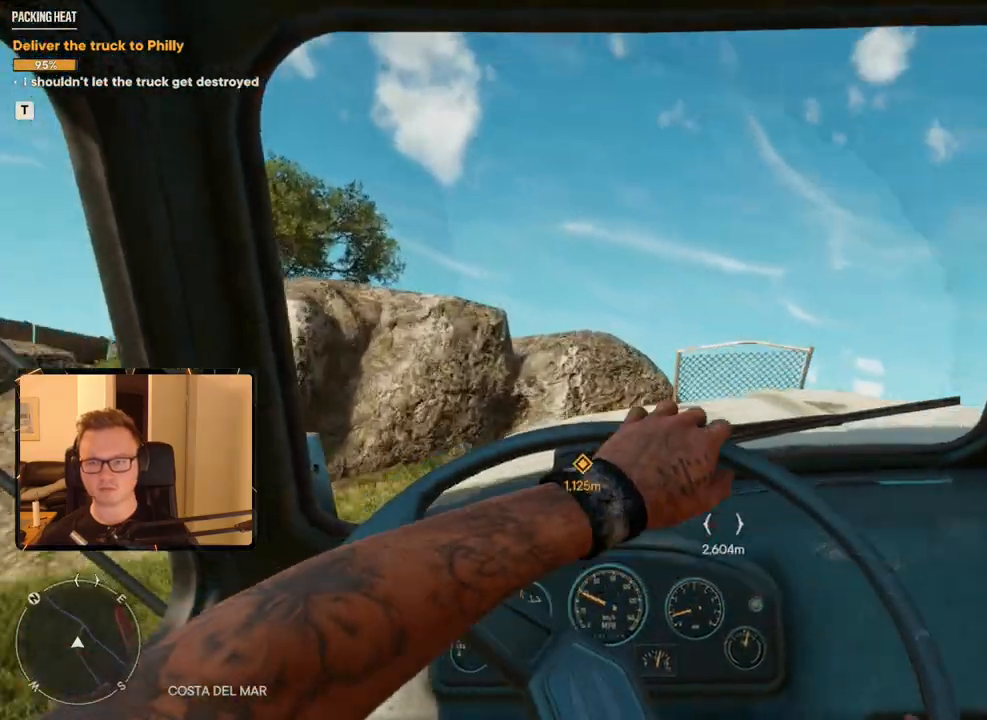
{"keys": ["d", "w"], "mouse": [], "events": []}
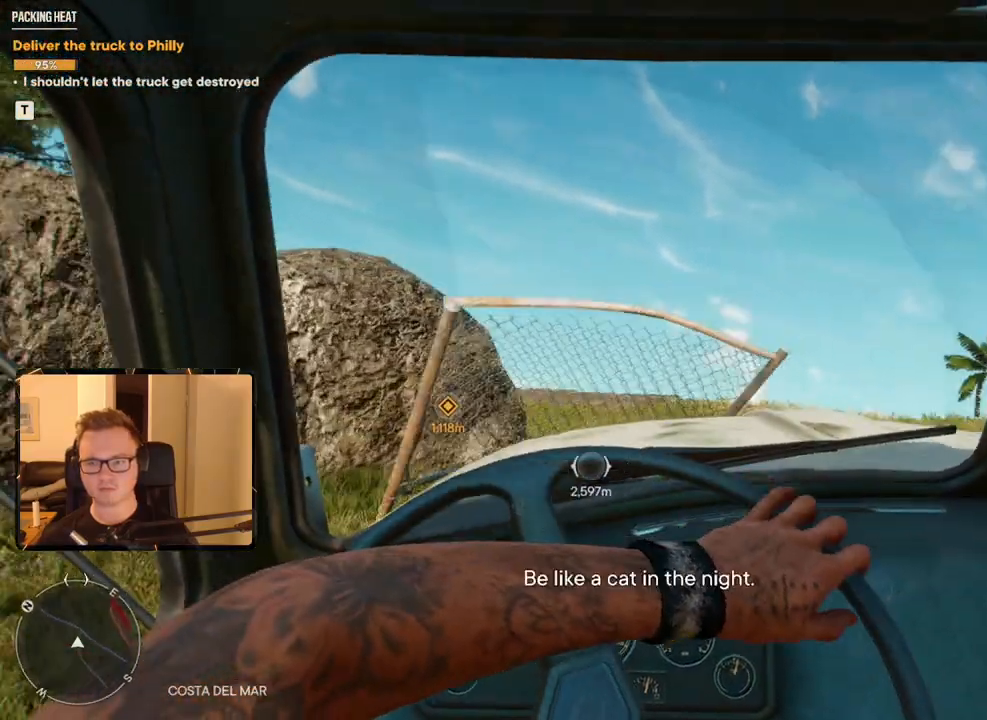
{"keys": ["d", "w"], "mouse": [], "events": []}
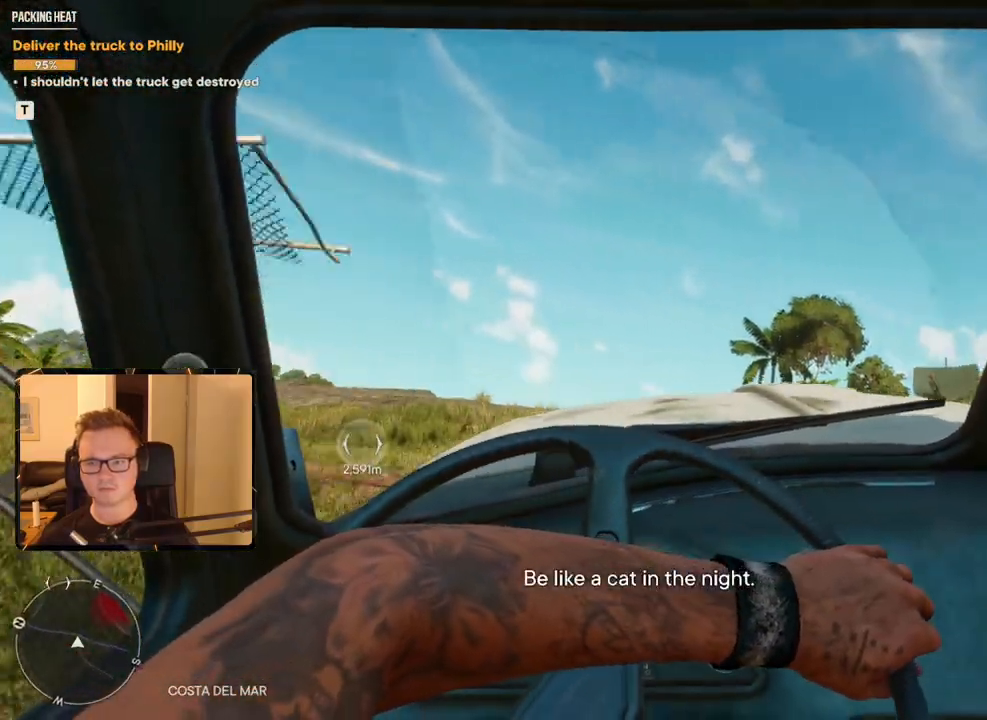
{"keys": ["d", "w"], "mouse": [], "events": [[233, "d", "up"], [367, "d", "down"]]}